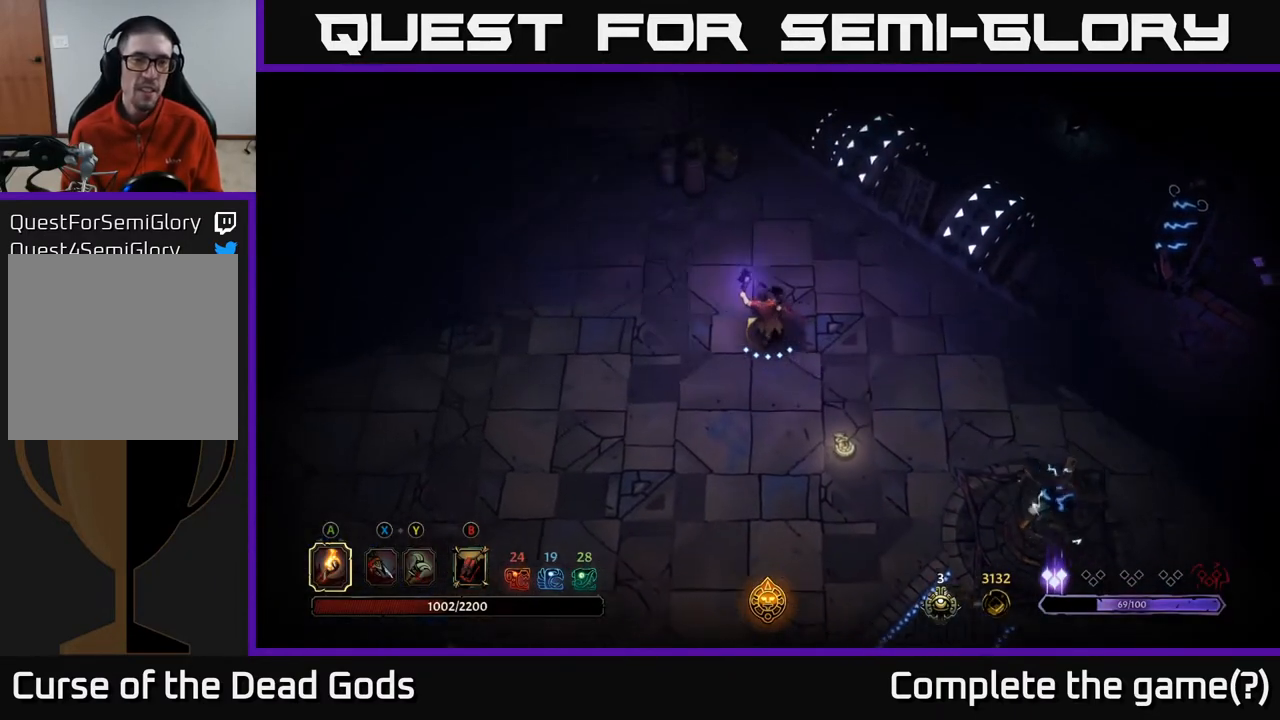
Gameplay with a controller (Xbox layout); each line is a JSON object with the inputs held at the frame after it. "events" lists button and stick changes between this image and that frame as [ms after this image, input, new state], when the widget could be followed in between.
{"buttons": [], "left_stick": "up", "right_stick": "center", "events": [[383, "left_stick", "up"]]}
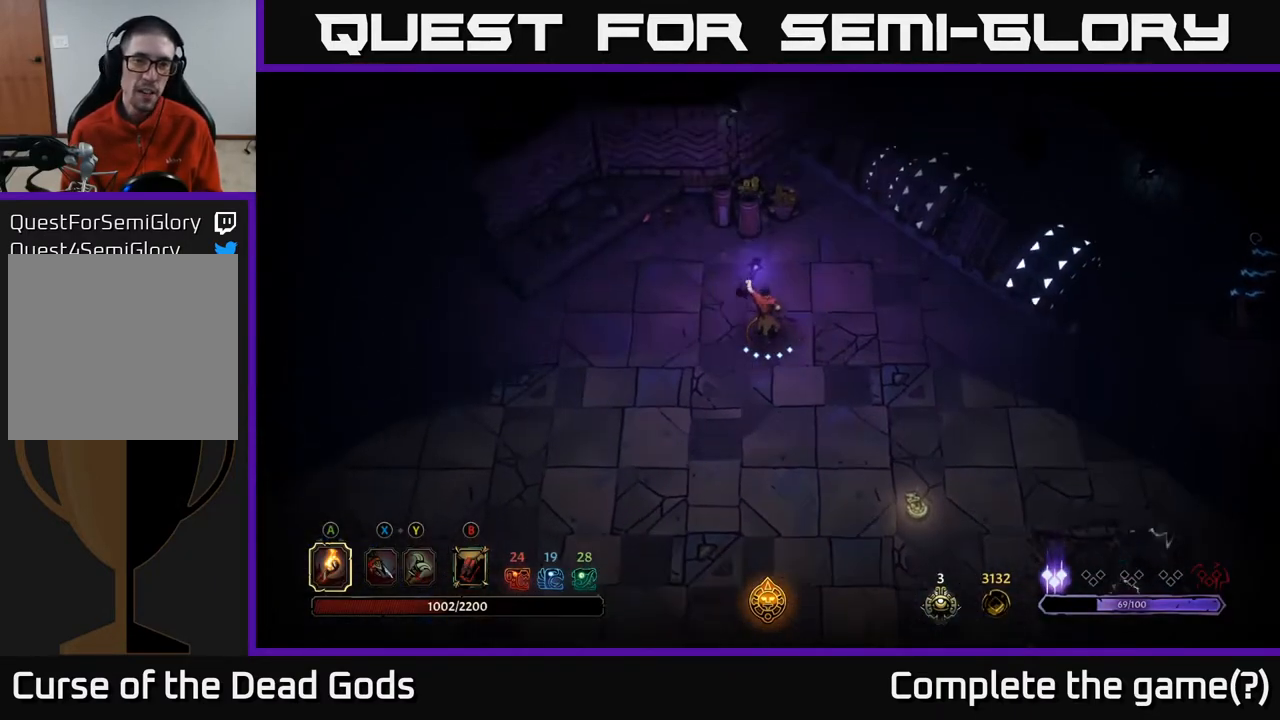
{"buttons": ["X"], "left_stick": "up", "right_stick": "center", "events": [[300, "X", "down"], [383, "X", "up"], [467, "X", "down"]]}
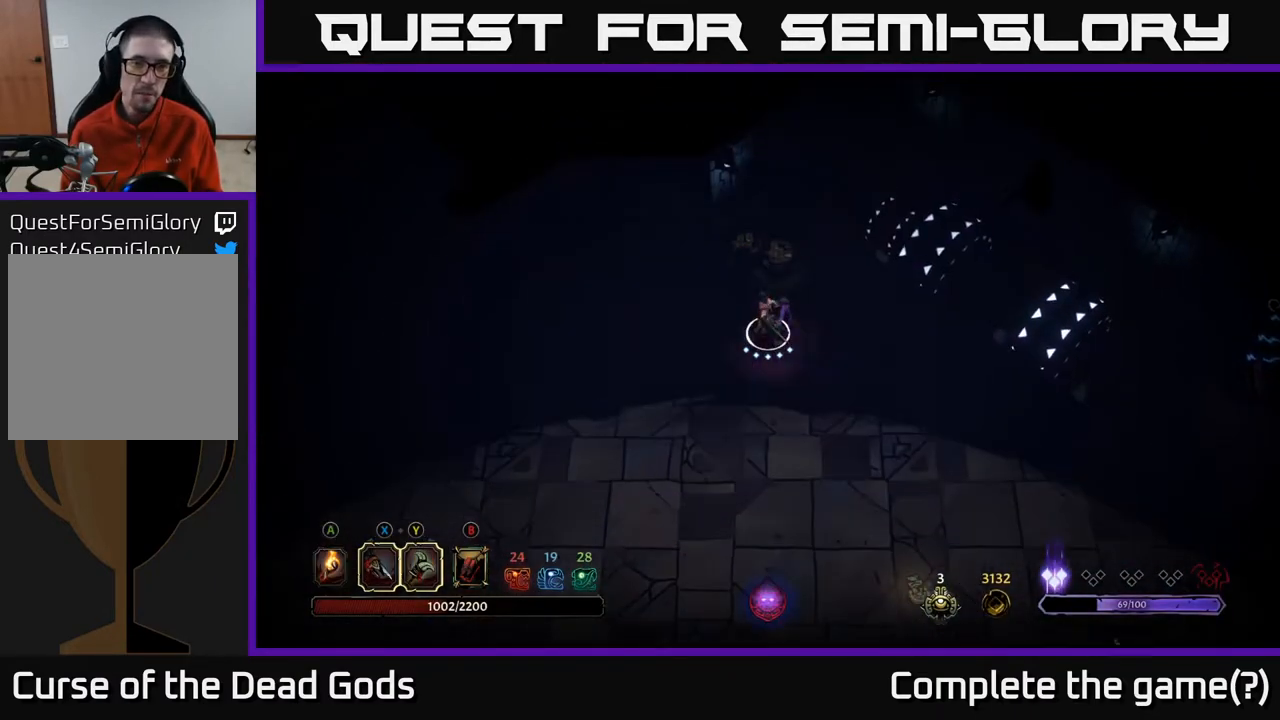
{"buttons": [], "left_stick": "up", "right_stick": "center", "events": [[50, "X", "up"]]}
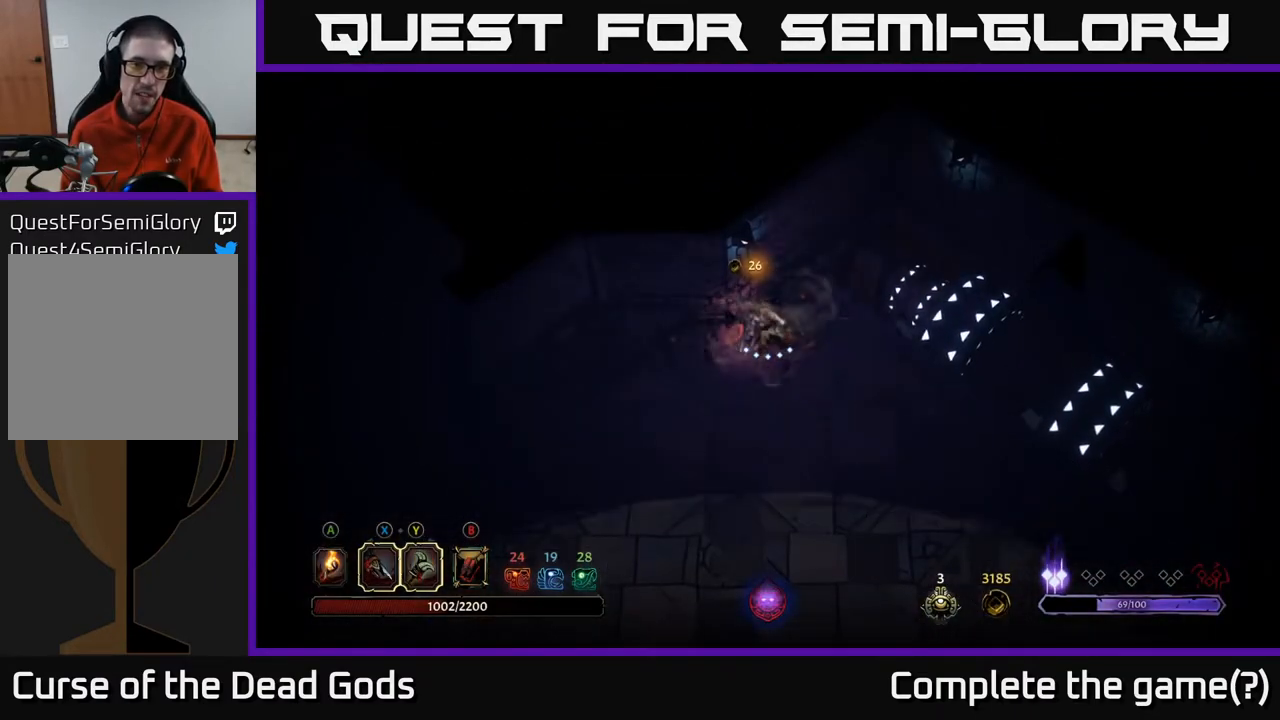
{"buttons": [], "left_stick": "down-left", "right_stick": "center", "events": [[33, "left_stick", "center"], [217, "left_stick", "up"], [333, "left_stick", "left"], [467, "left_stick", "down-left"]]}
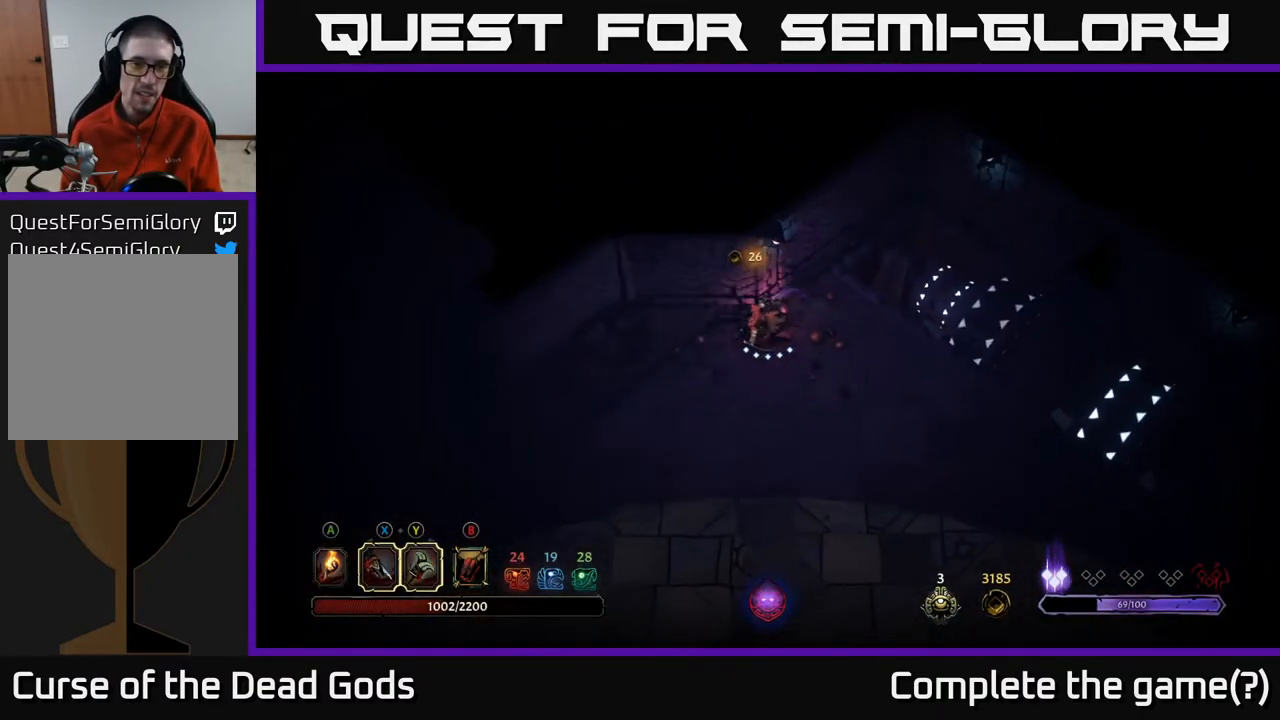
{"buttons": [], "left_stick": "down-left", "right_stick": "center", "events": []}
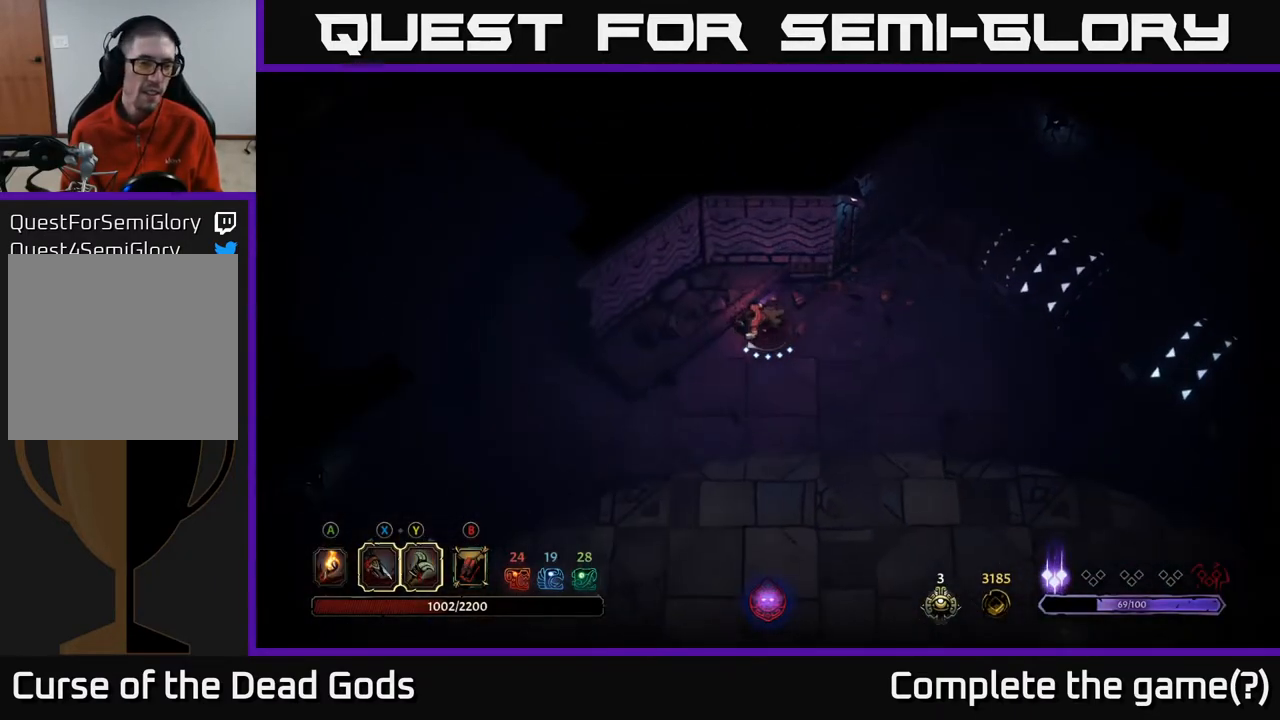
{"buttons": [], "left_stick": "down-left", "right_stick": "center", "events": []}
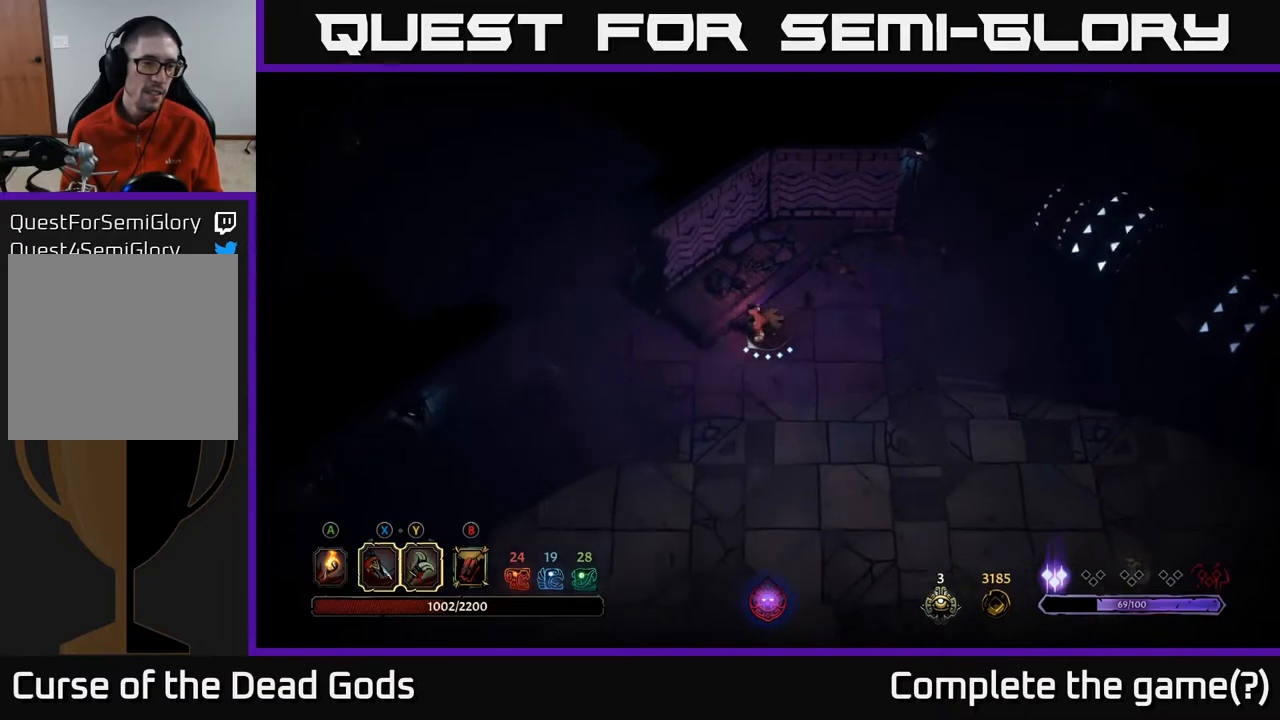
{"buttons": [], "left_stick": "left", "right_stick": "center", "events": [[150, "left_stick", "left"]]}
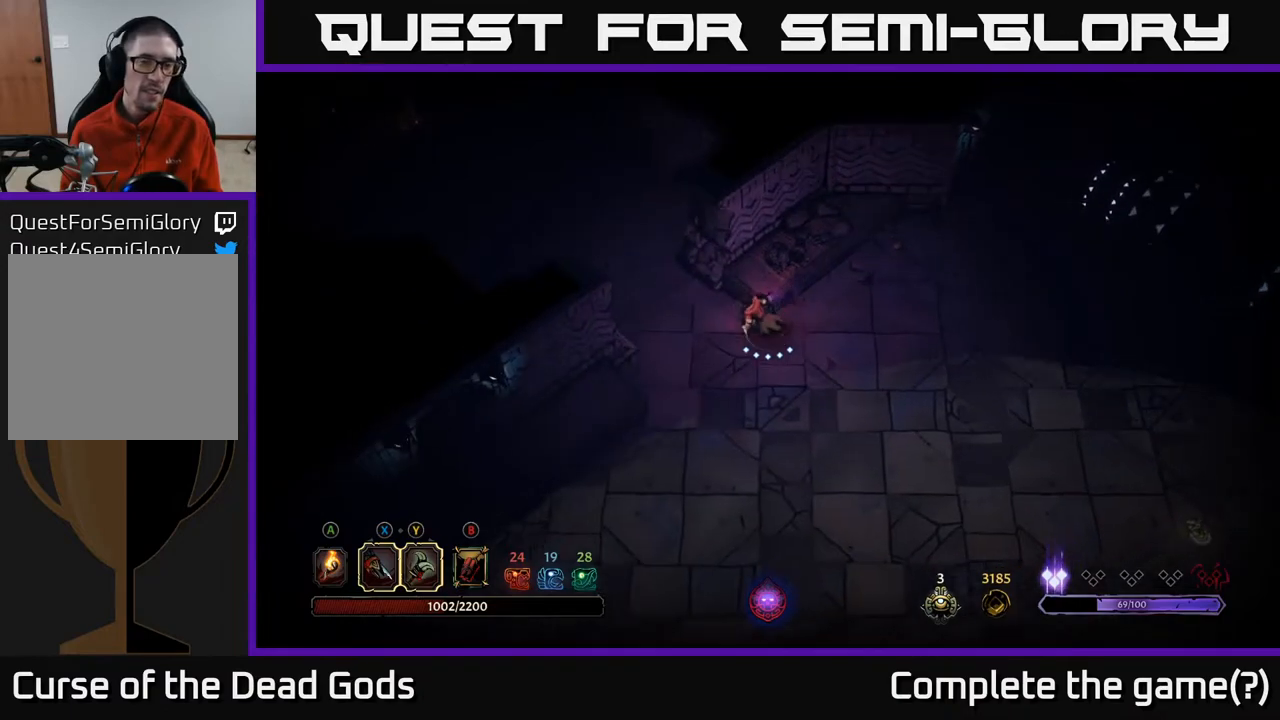
{"buttons": [], "left_stick": "up-left", "right_stick": "center", "events": [[383, "left_stick", "up-left"]]}
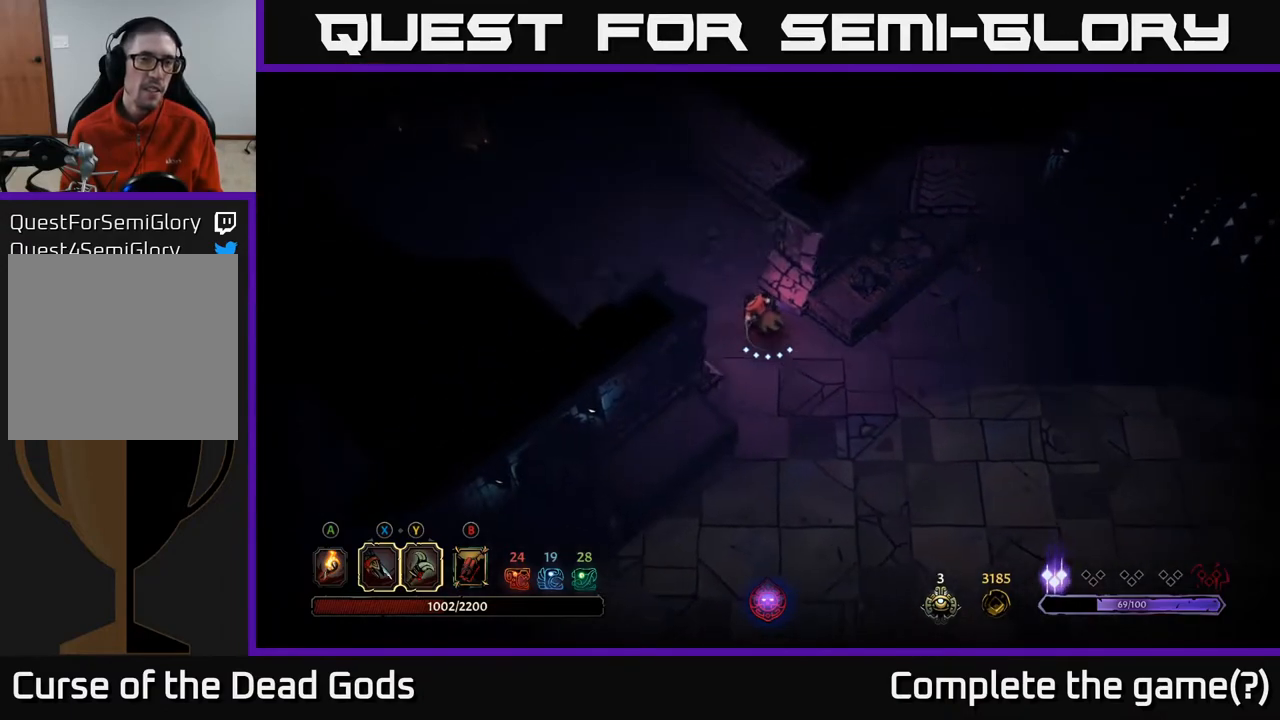
{"buttons": [], "left_stick": "up-left", "right_stick": "center", "events": []}
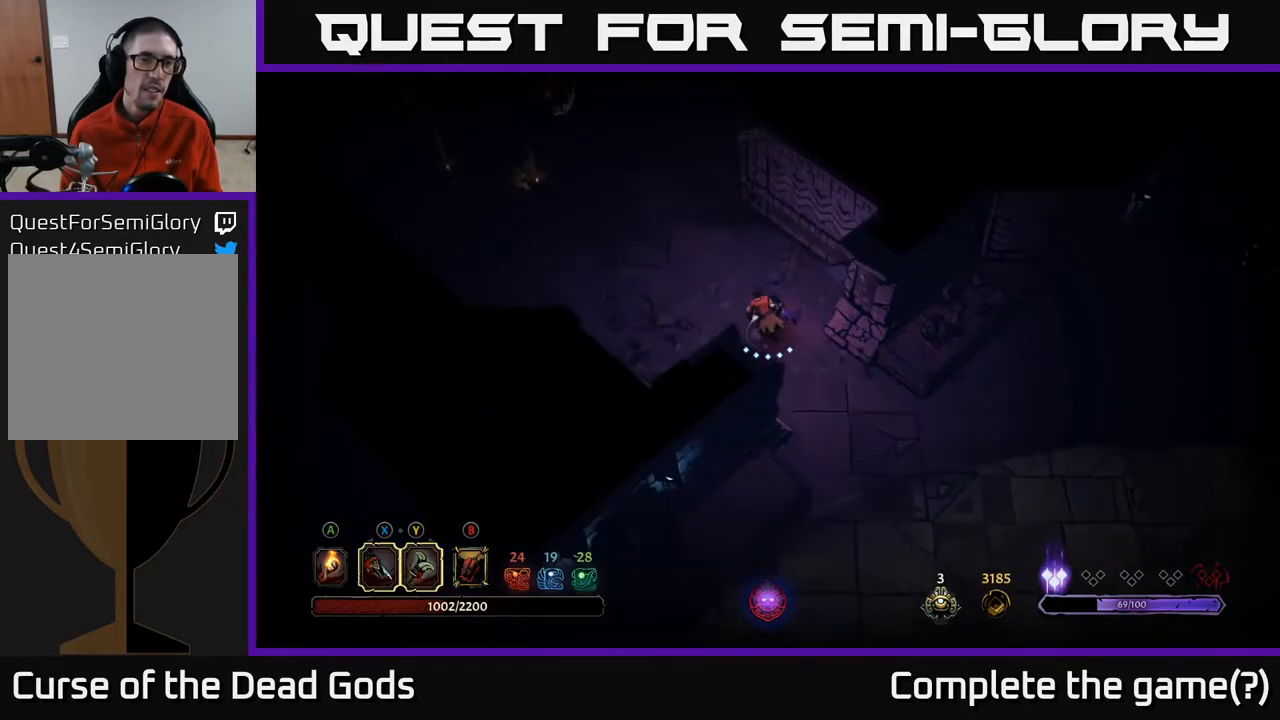
{"buttons": [], "left_stick": "up-left", "right_stick": "center", "events": []}
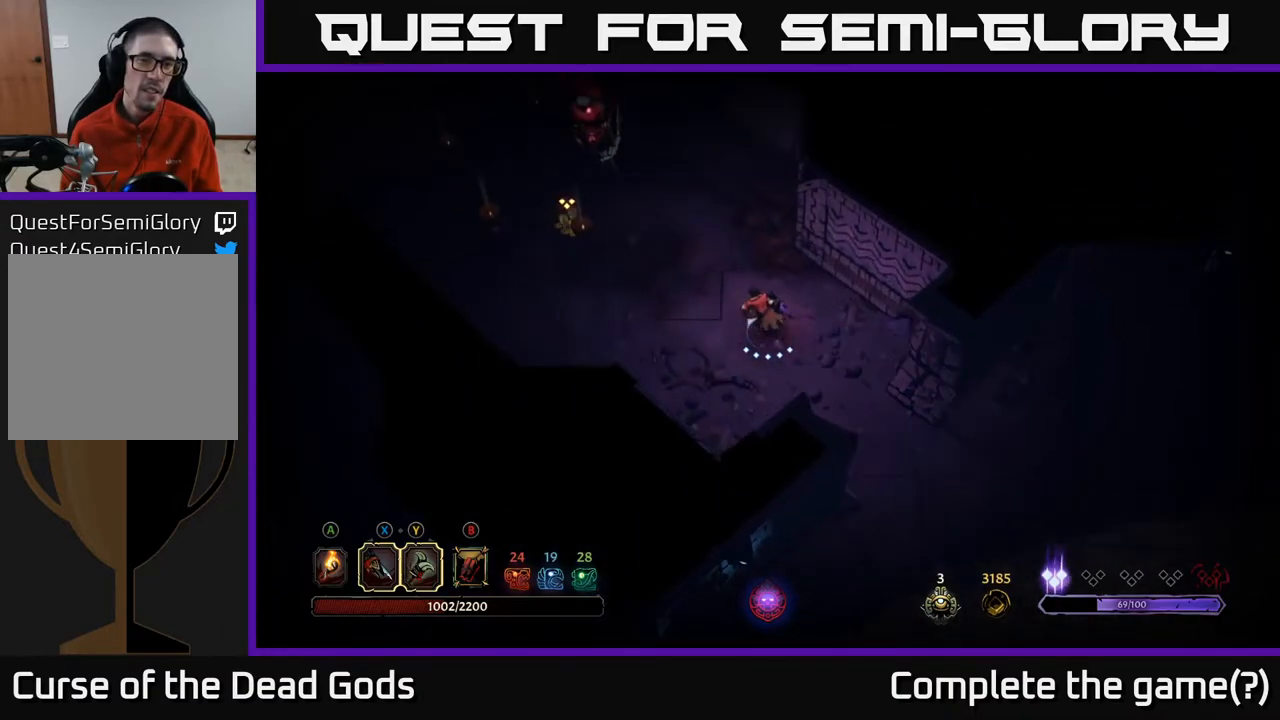
{"buttons": [], "left_stick": "up-left", "right_stick": "center", "events": []}
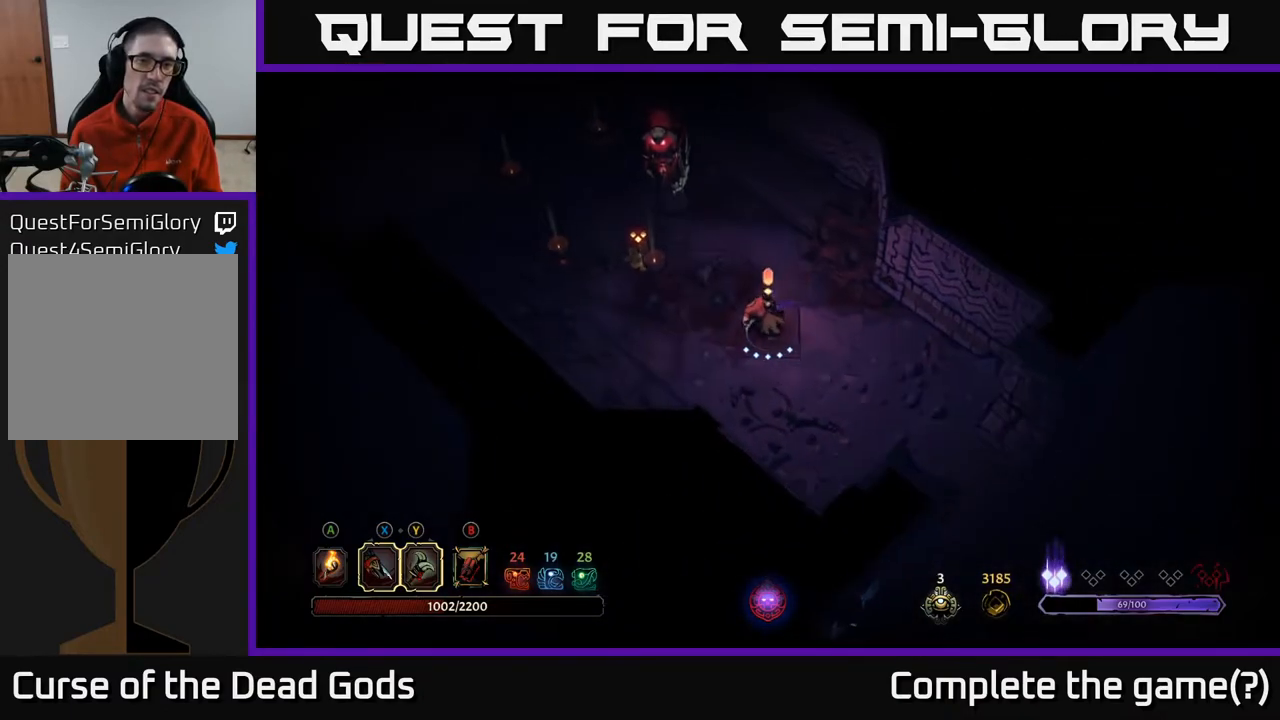
{"buttons": [], "left_stick": "up-left", "right_stick": "center", "events": []}
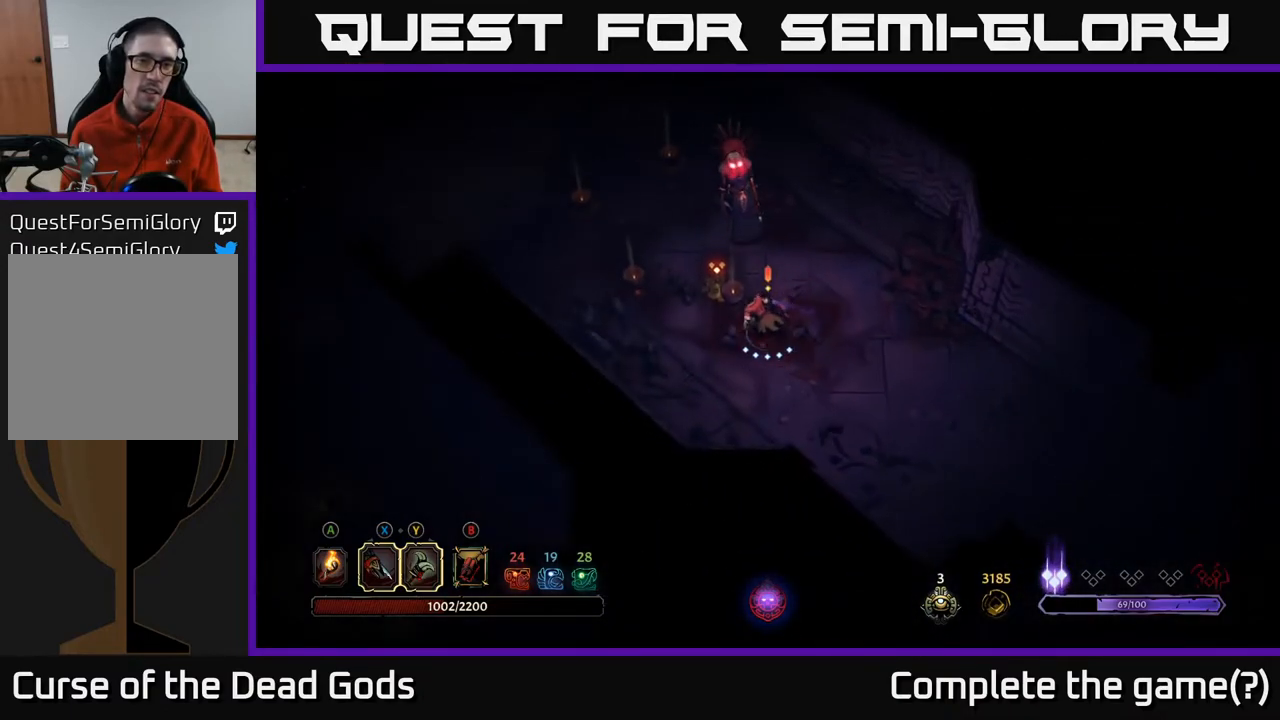
{"buttons": [], "left_stick": "up-left", "right_stick": "center", "events": []}
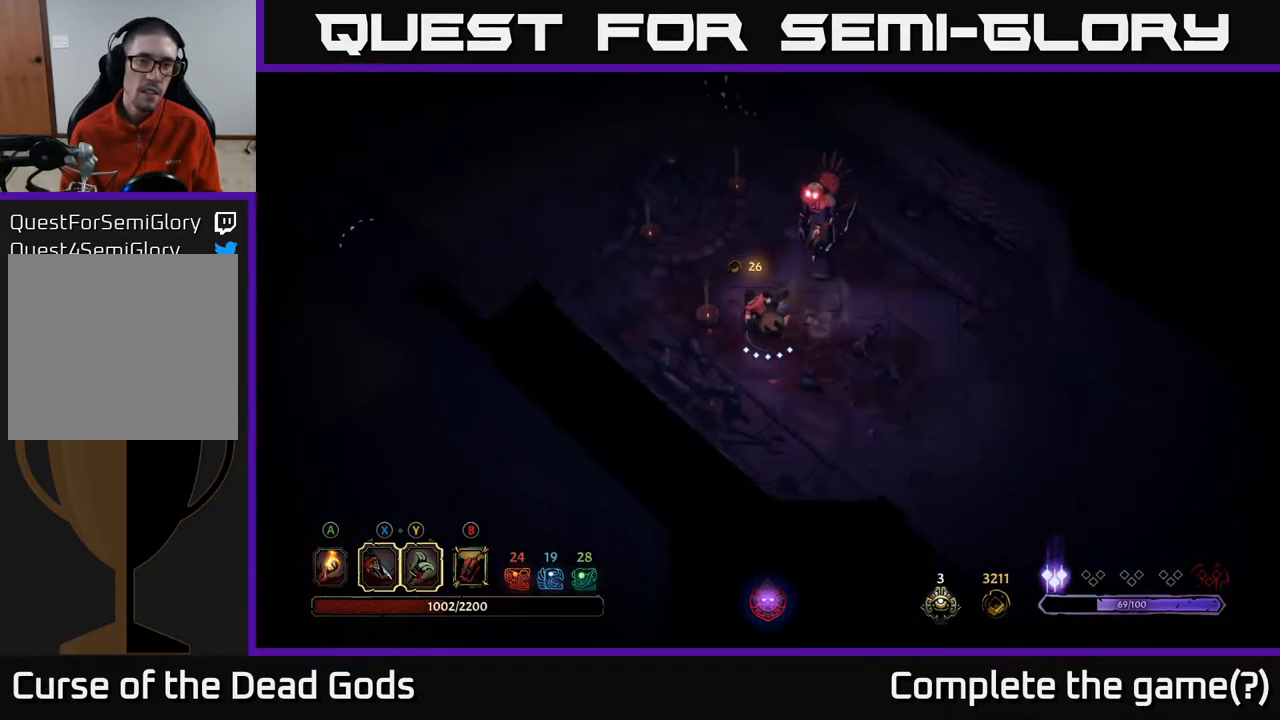
{"buttons": [], "left_stick": "up-right", "right_stick": "center", "events": [[350, "left_stick", "up-right"], [367, "Y", "down"], [450, "Y", "up"]]}
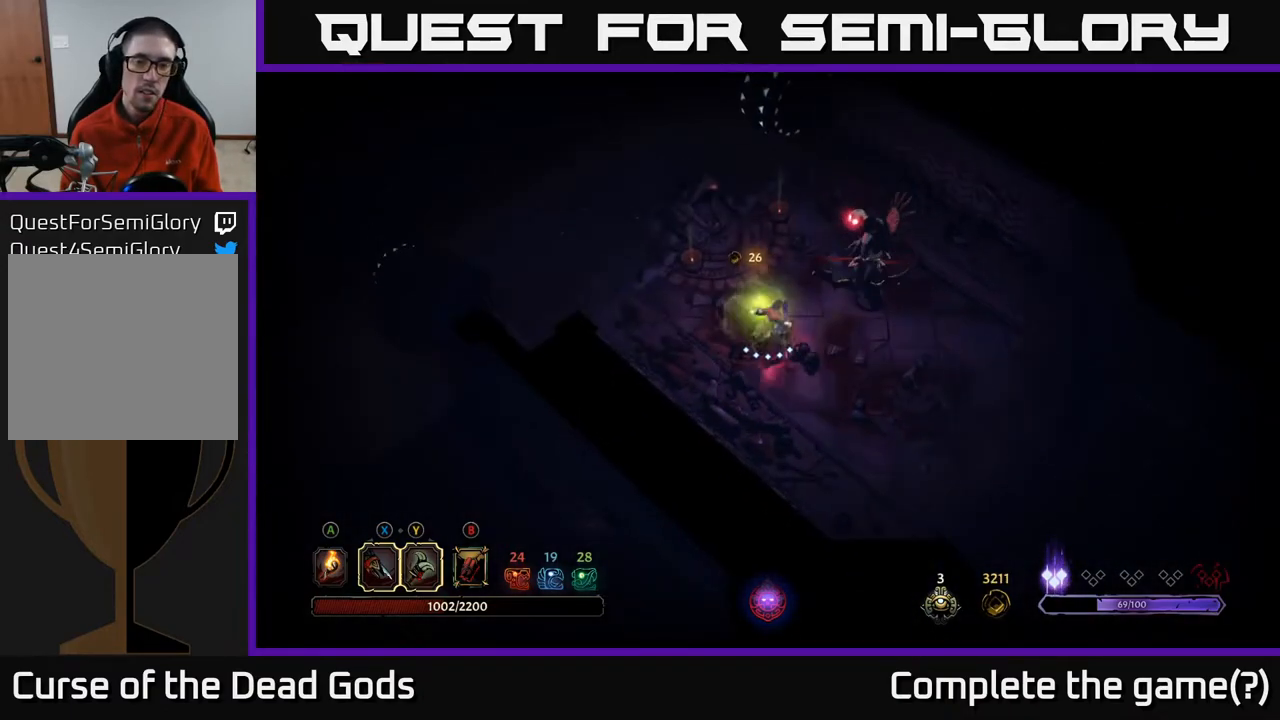
{"buttons": ["Y"], "left_stick": "up-right", "right_stick": "center", "events": [[17, "Y", "down"], [150, "Y", "up"], [483, "Y", "down"]]}
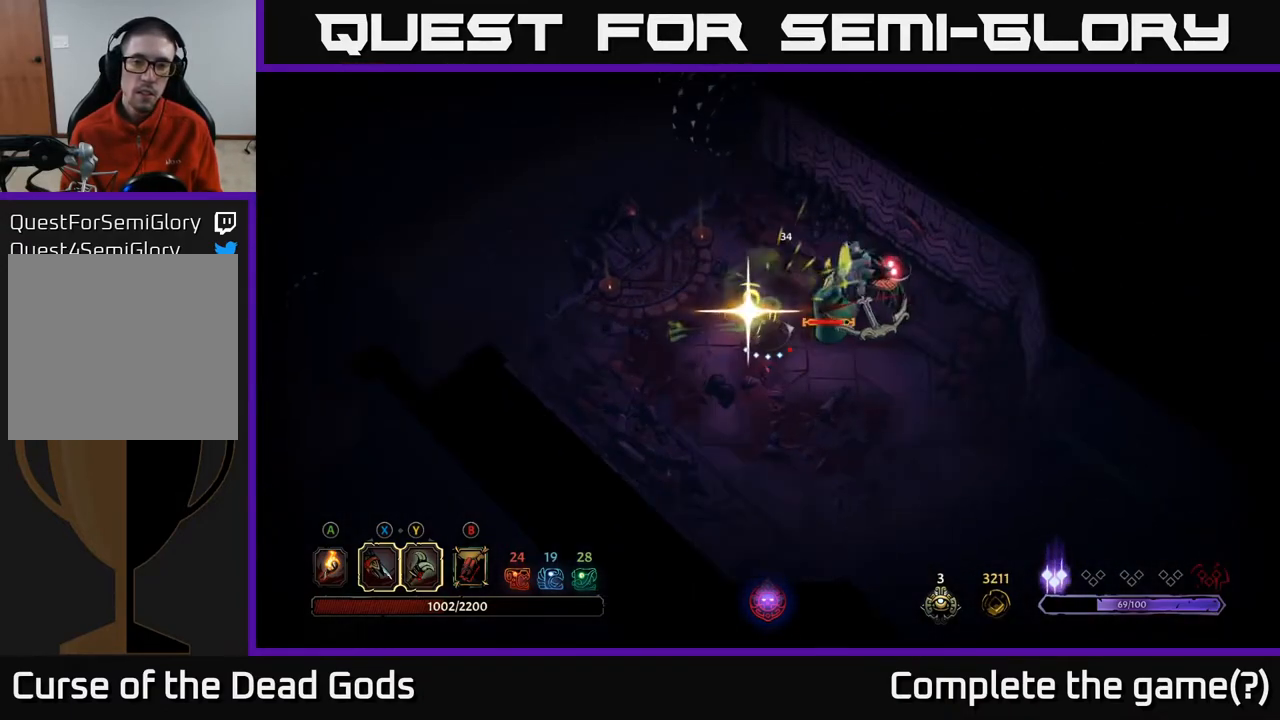
{"buttons": [], "left_stick": "center", "right_stick": "center", "events": [[67, "Y", "up"], [100, "left_stick", "center"]]}
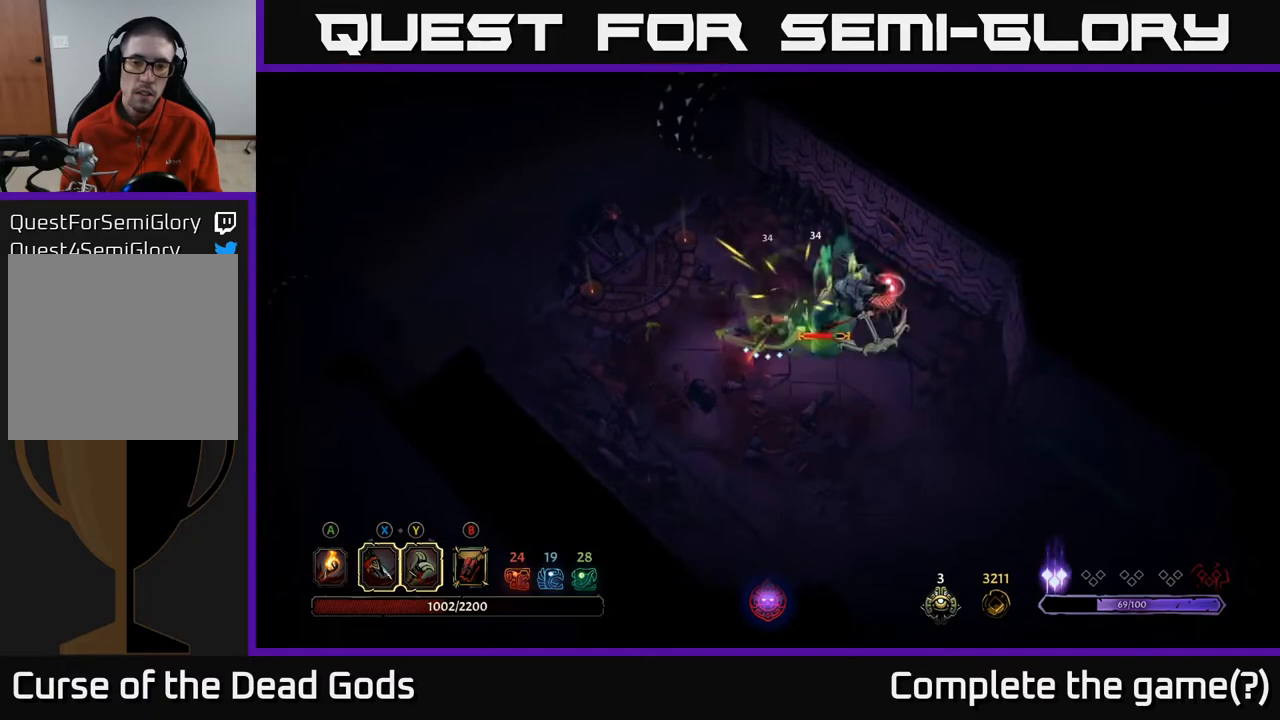
{"buttons": [], "left_stick": "center", "right_stick": "center", "events": [[133, "Y", "down"], [233, "Y", "up"]]}
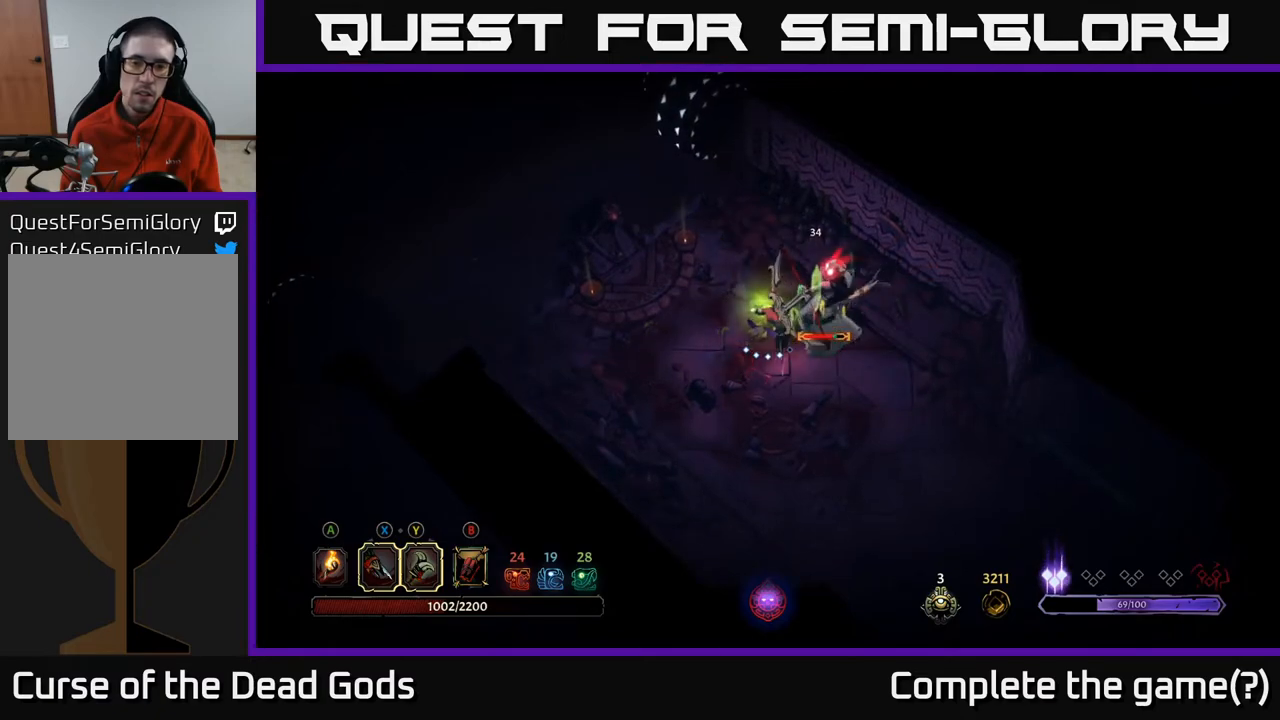
{"buttons": [], "left_stick": "center", "right_stick": "center", "events": []}
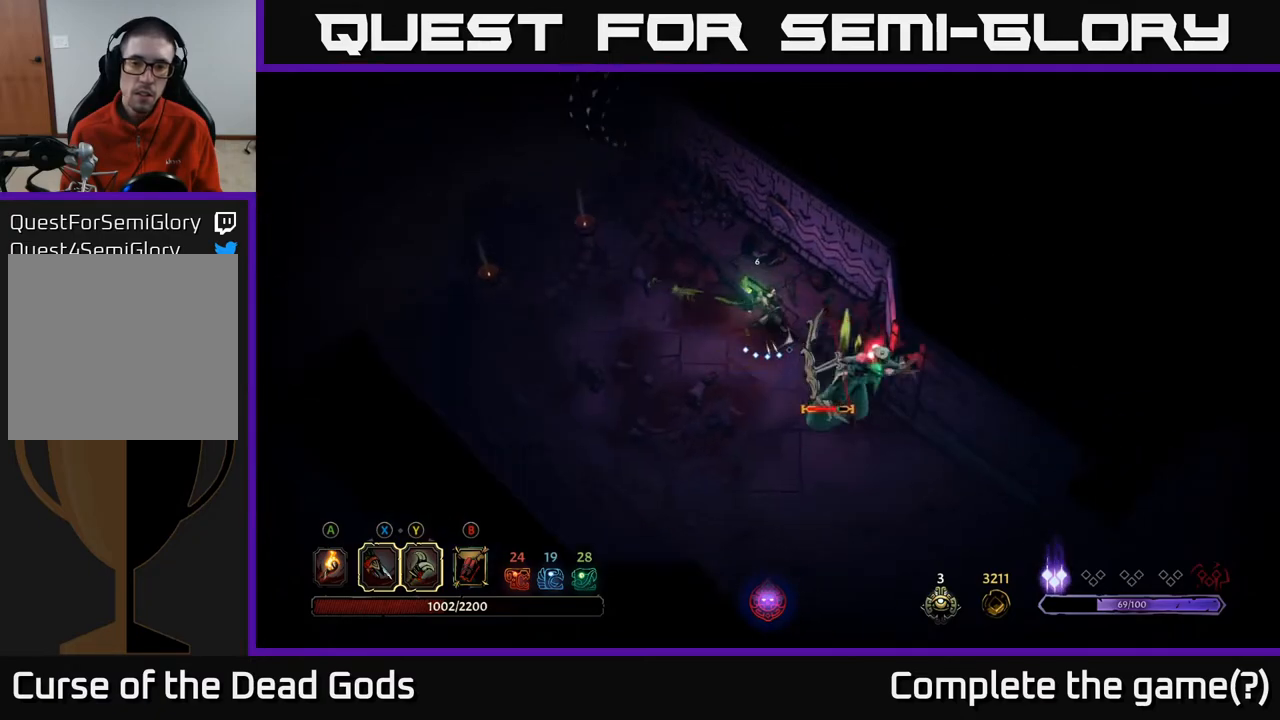
{"buttons": ["Y"], "left_stick": "down-right", "right_stick": "center", "events": [[50, "left_stick", "down"], [200, "Y", "down"], [250, "left_stick", "down-right"]]}
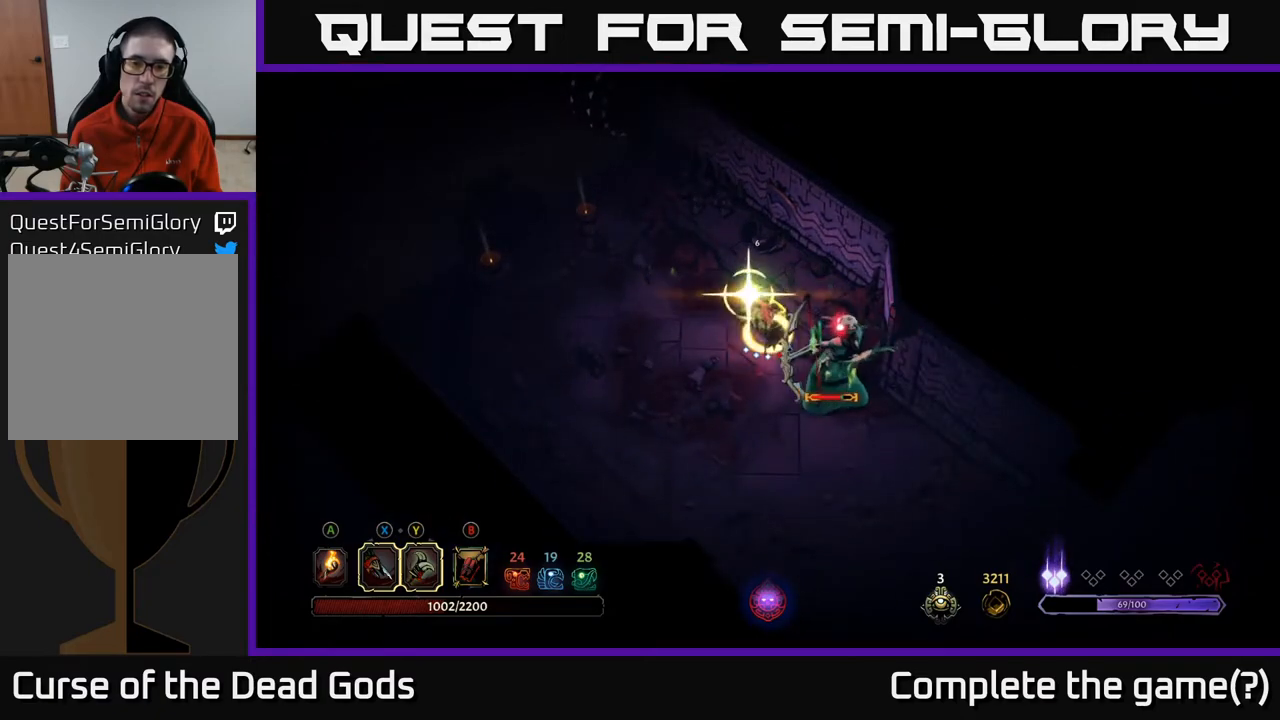
{"buttons": [], "left_stick": "center", "right_stick": "center", "events": [[117, "Y", "up"], [333, "left_stick", "center"]]}
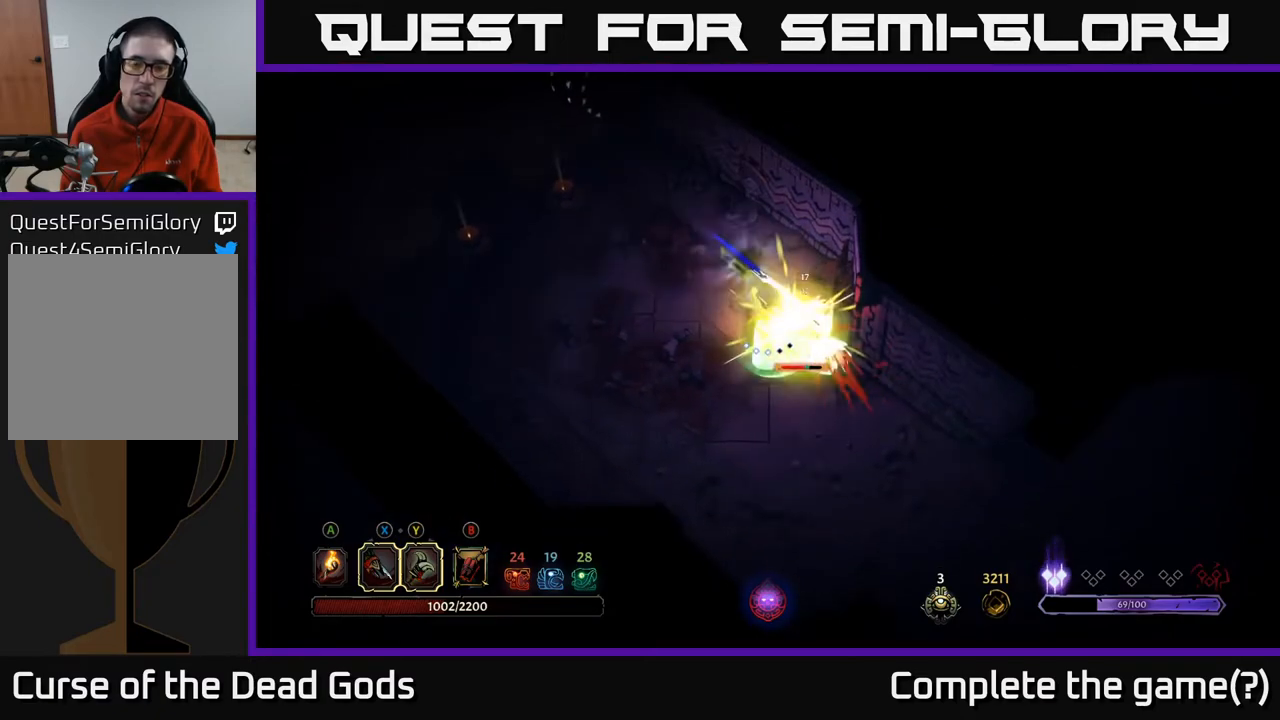
{"buttons": [], "left_stick": "center", "right_stick": "center", "events": []}
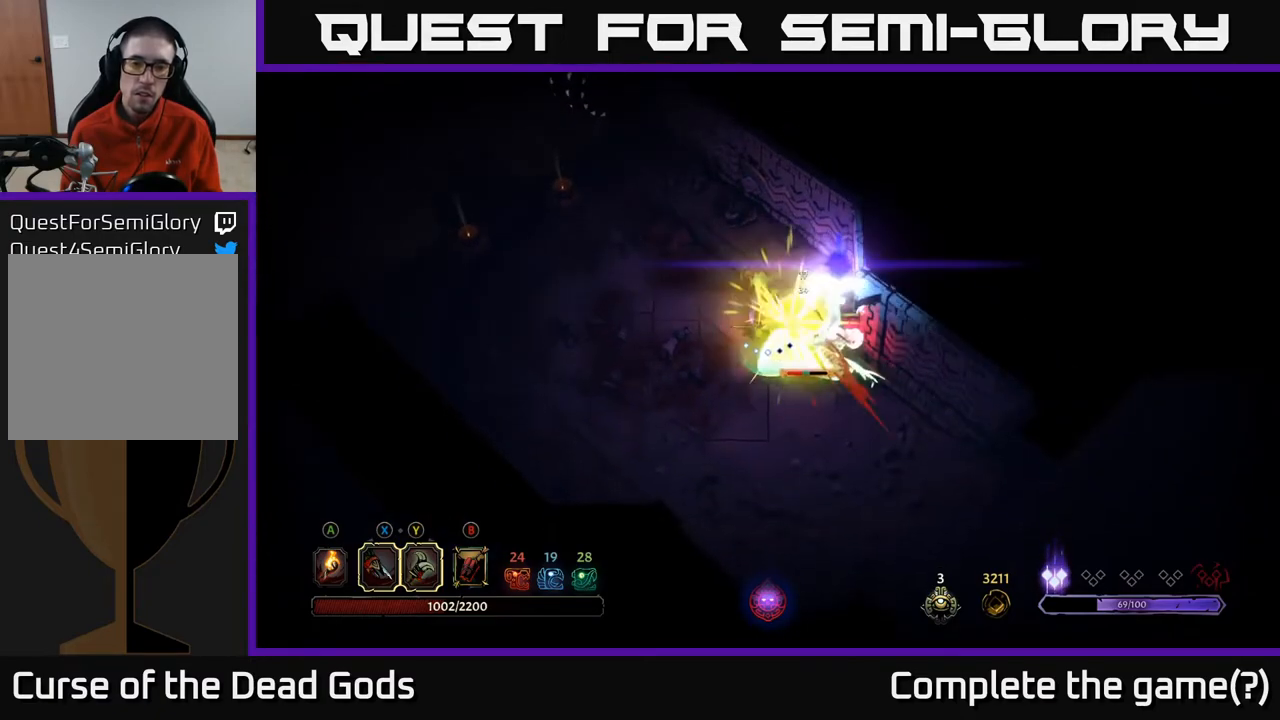
{"buttons": [], "left_stick": "down-left", "right_stick": "center", "events": [[117, "left_stick", "down"], [167, "left_stick", "down-left"]]}
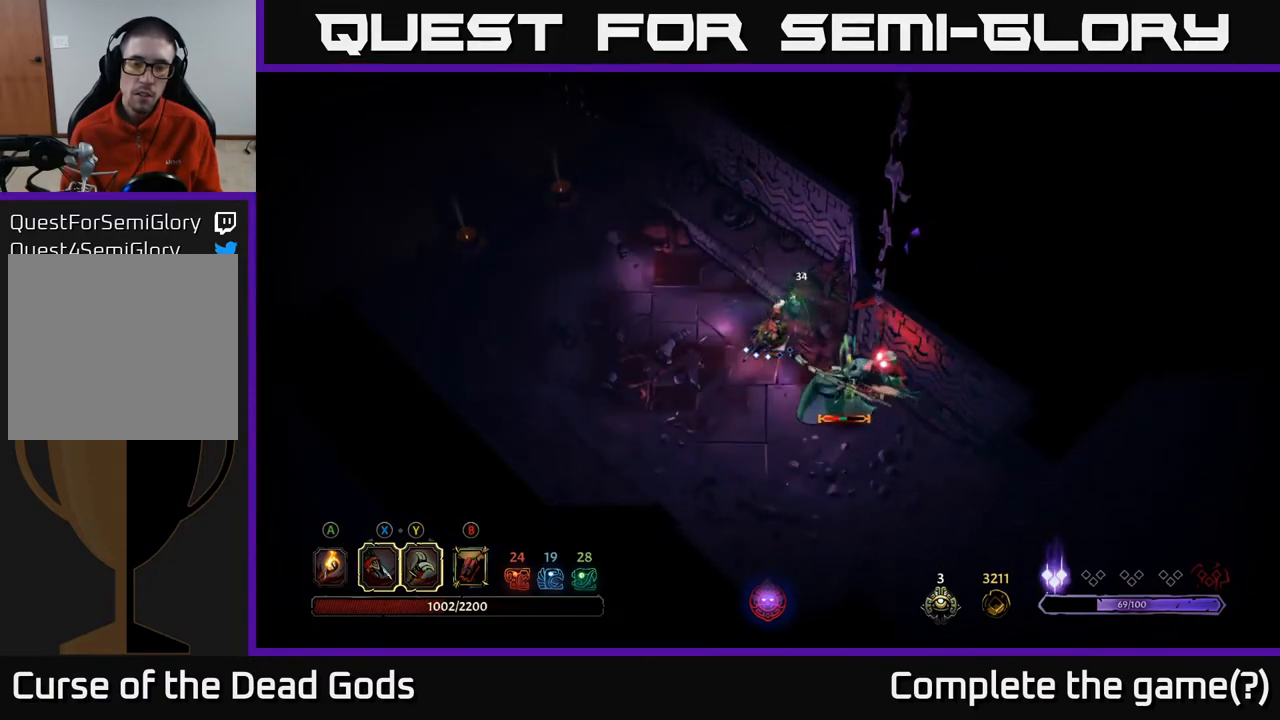
{"buttons": [], "left_stick": "down", "right_stick": "center", "events": [[267, "left_stick", "down"]]}
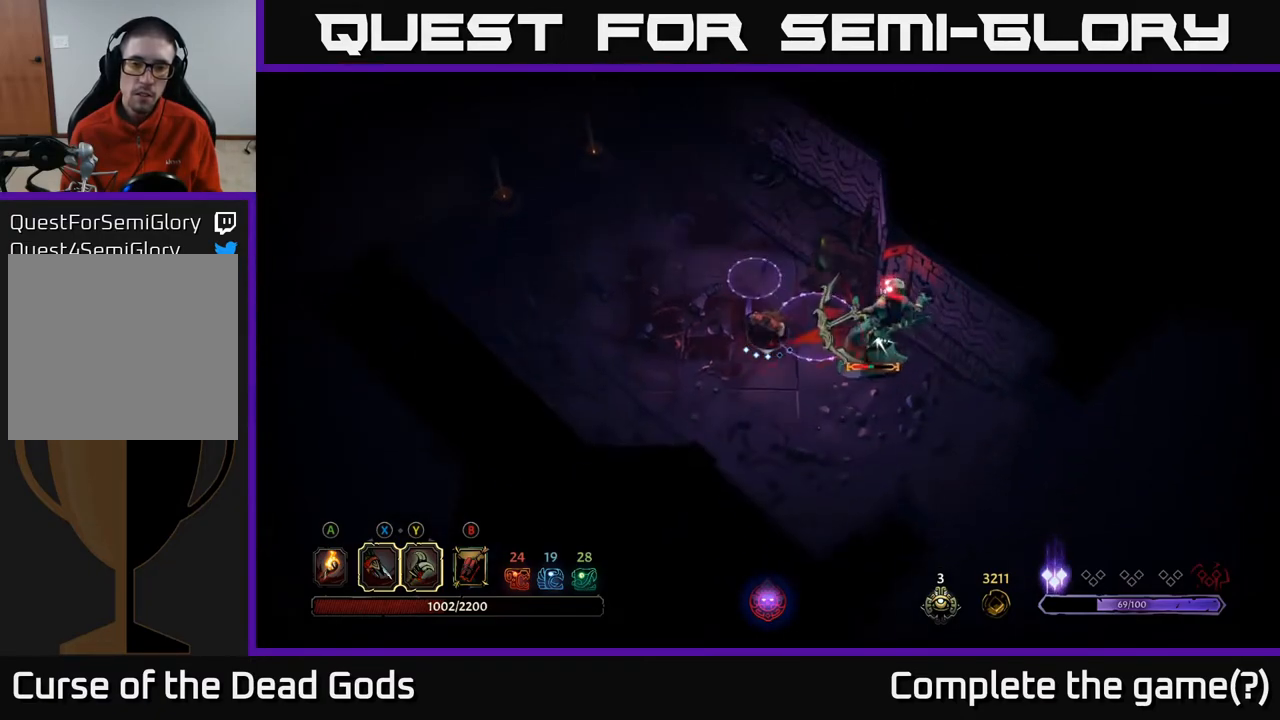
{"buttons": [], "left_stick": "down-right", "right_stick": "center", "events": [[67, "left_stick", "down-right"], [283, "R2", "down"], [400, "R2", "up"]]}
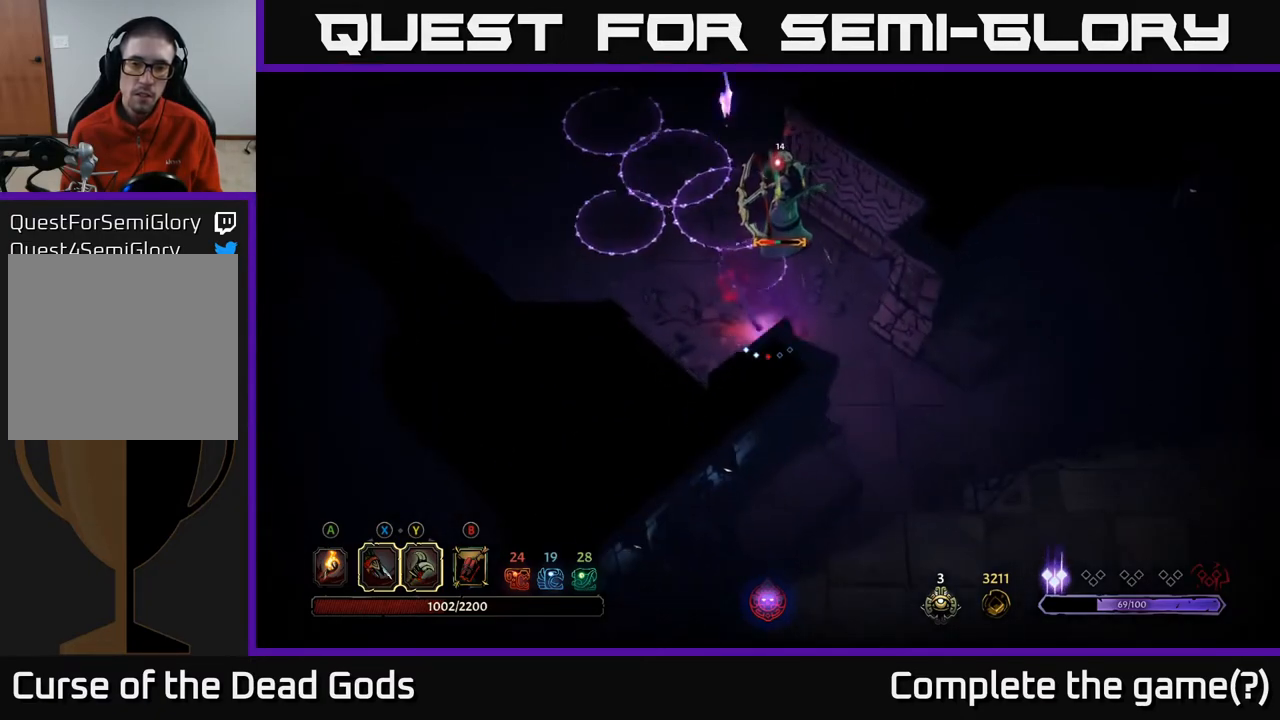
{"buttons": [], "left_stick": "right", "right_stick": "center", "events": [[50, "left_stick", "right"], [200, "left_stick", "up-right"], [400, "left_stick", "right"]]}
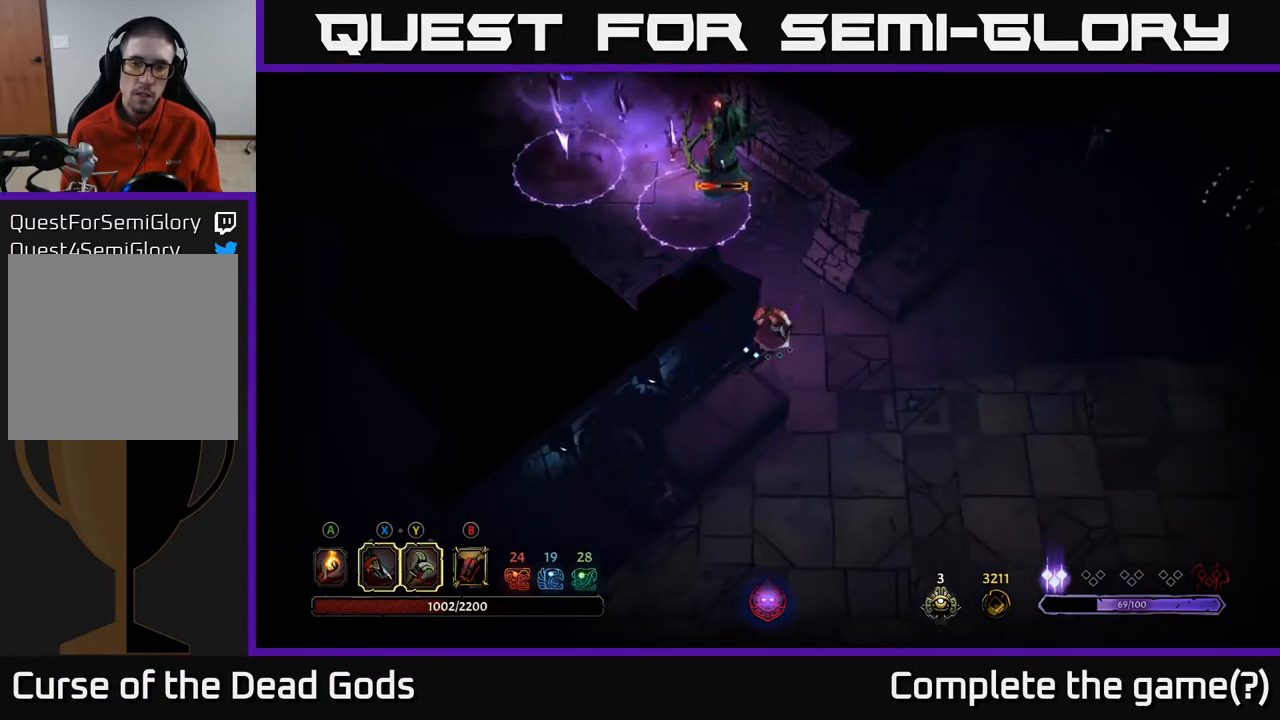
{"buttons": [], "left_stick": "up", "right_stick": "center", "events": [[250, "left_stick", "up"], [300, "B", "down"], [367, "B", "up"]]}
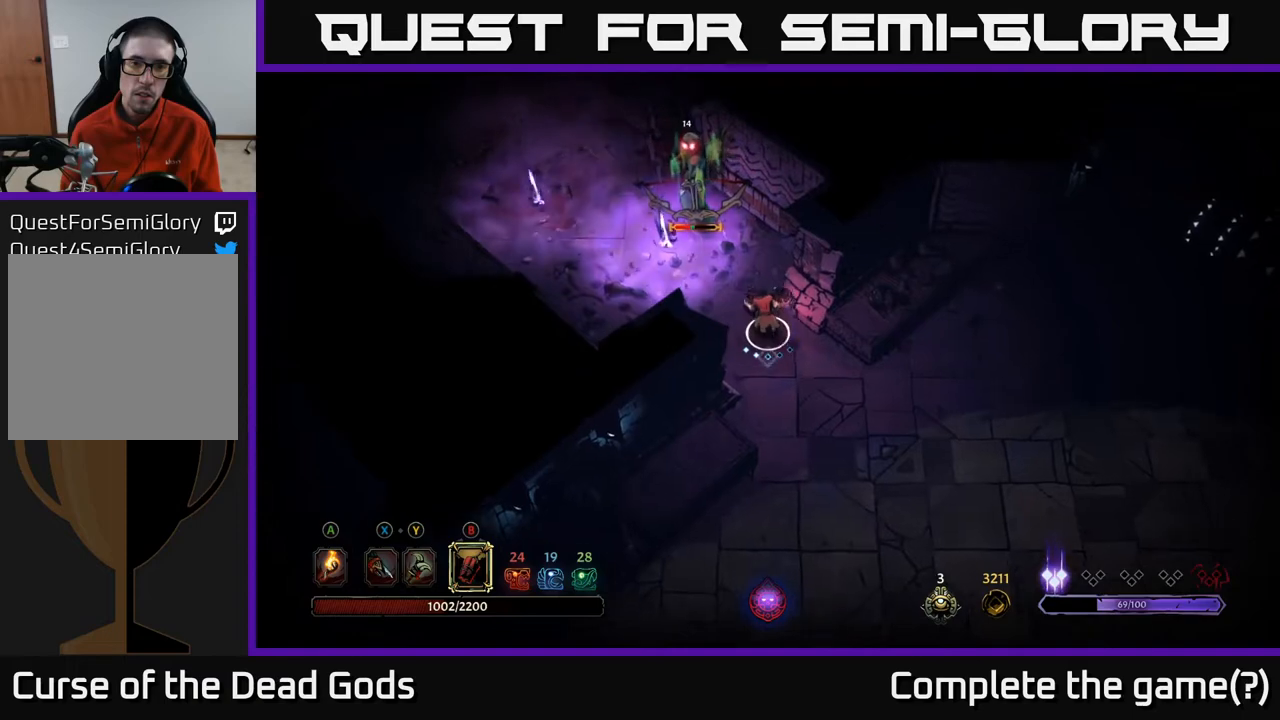
{"buttons": [], "left_stick": "up", "right_stick": "center", "events": [[233, "B", "down"], [283, "B", "up"]]}
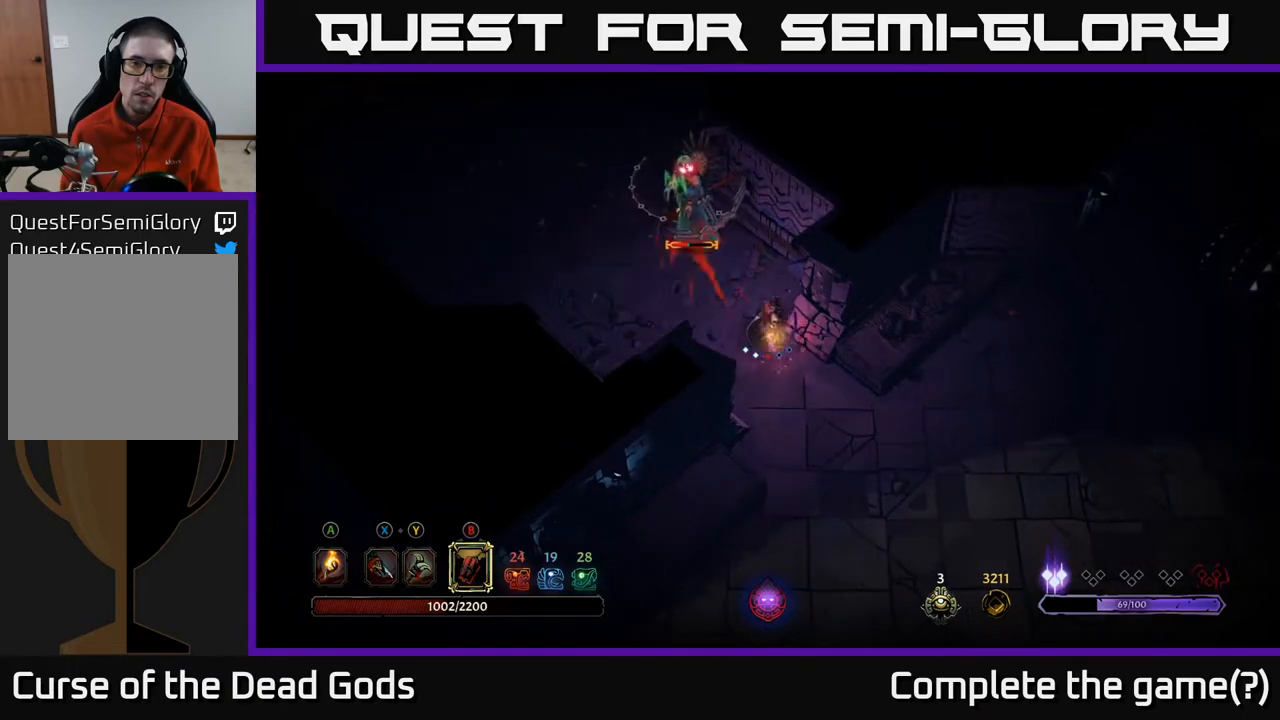
{"buttons": [], "left_stick": "up-left", "right_stick": "center", "events": [[33, "left_stick", "up-left"], [367, "B", "down"], [467, "B", "up"]]}
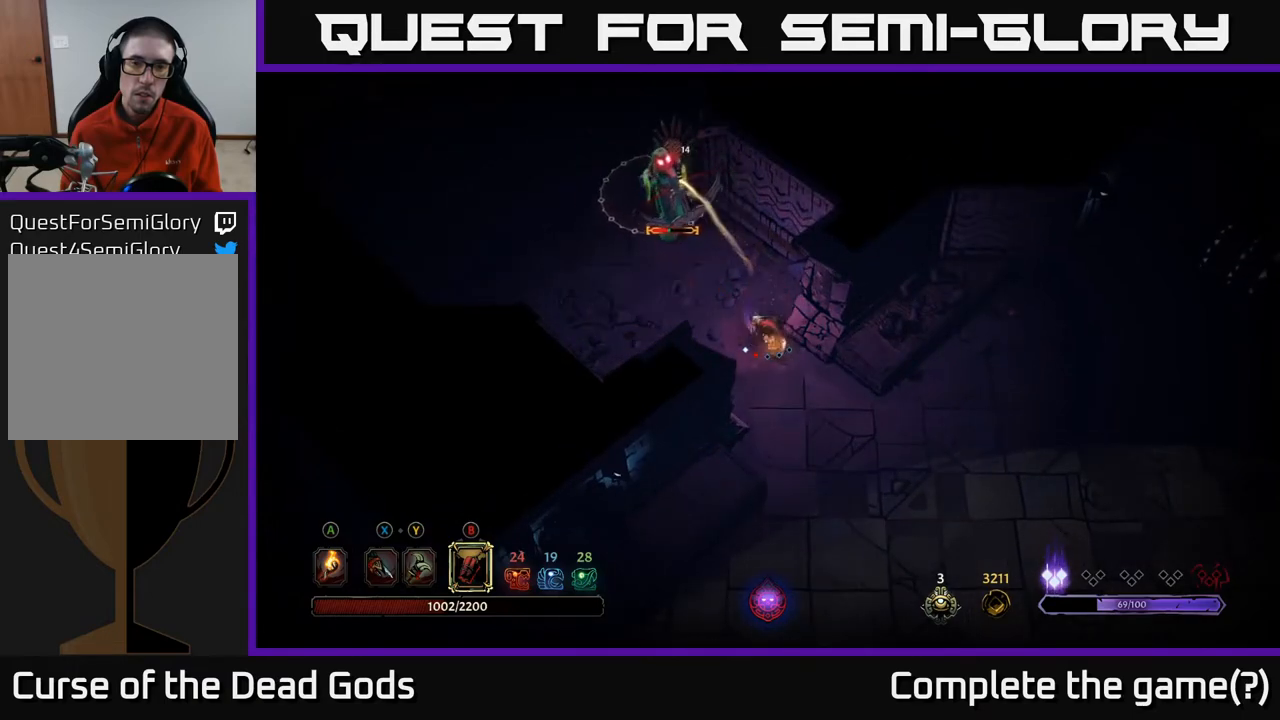
{"buttons": [], "left_stick": "up-left", "right_stick": "center", "events": []}
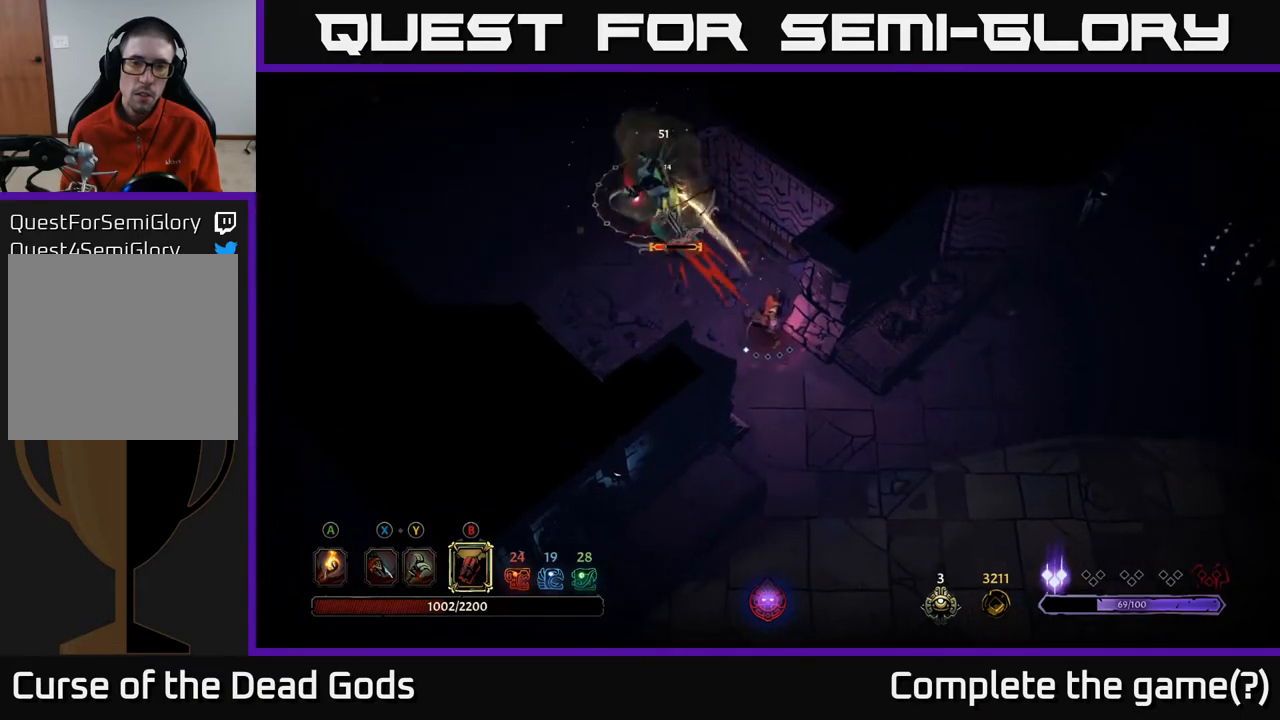
{"buttons": [], "left_stick": "up-left", "right_stick": "center", "events": [[83, "B", "down"], [200, "B", "up"]]}